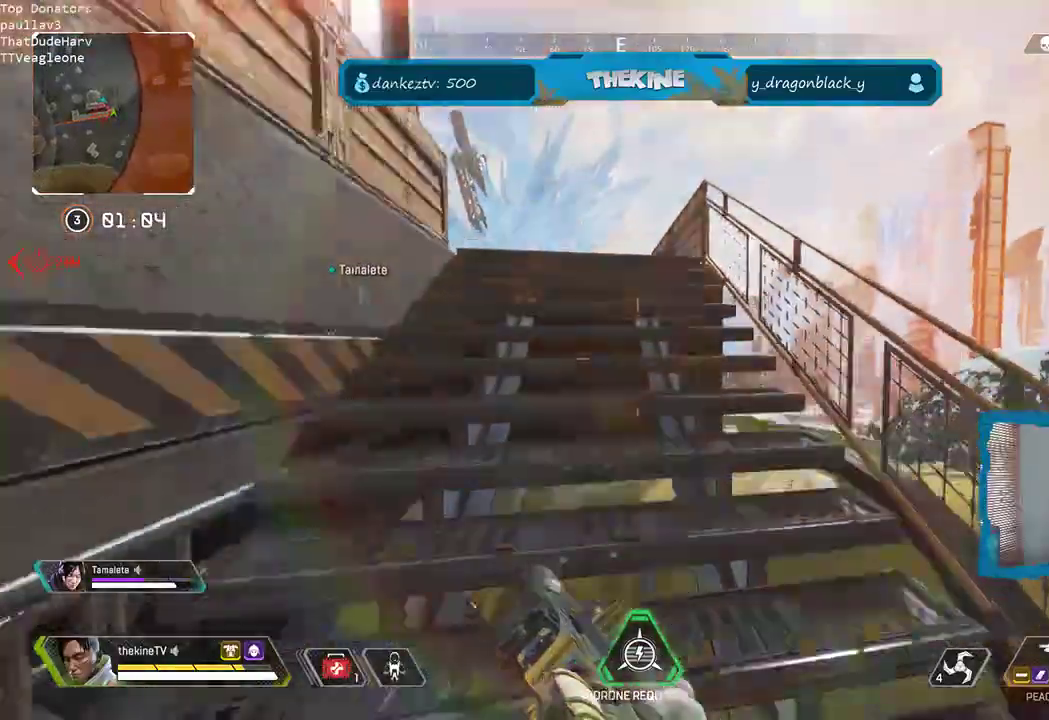
Gameplay with a controller (Xbox layout); each line is a JSON object with the inputs held at the frame after it. "events" lists button and stick changes between this image and that frame as [ms after this image, input, new state], when the widget could be followed in between.
{"buttons": [], "left_stick": "up", "right_stick": "center", "events": [[100, "L3", "up"], [350, "right_stick", "down"], [433, "right_stick", "center"]]}
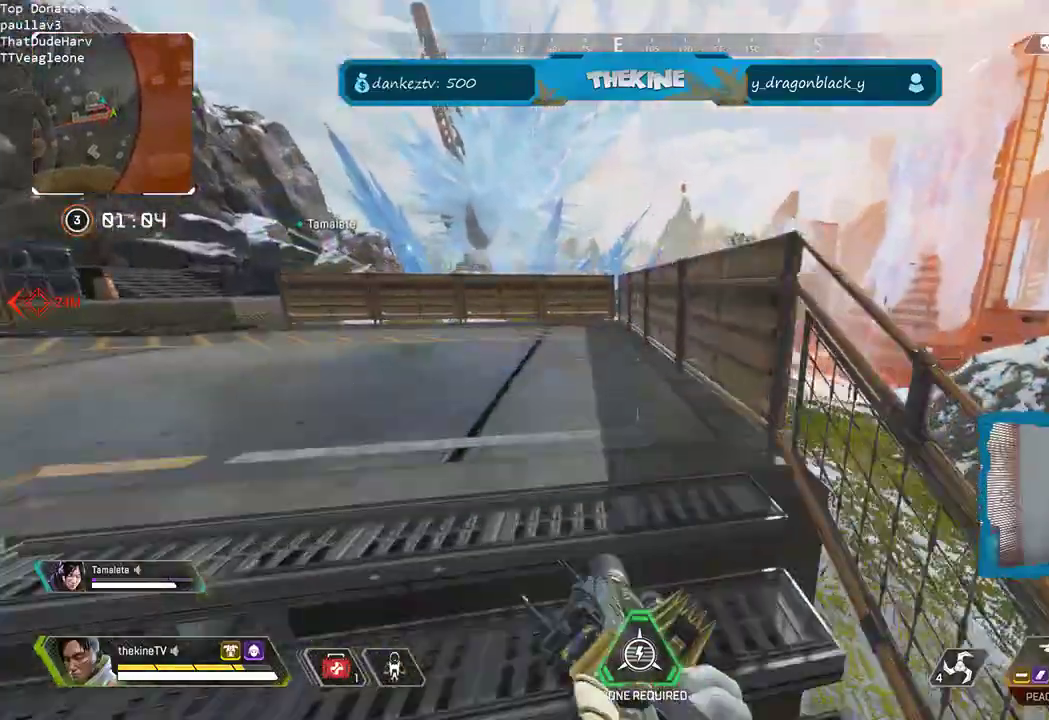
{"buttons": ["A"], "left_stick": "up-right", "right_stick": "right", "events": [[183, "right_stick", "down-right"], [283, "A", "down"], [350, "left_stick", "up-right"], [467, "right_stick", "right"]]}
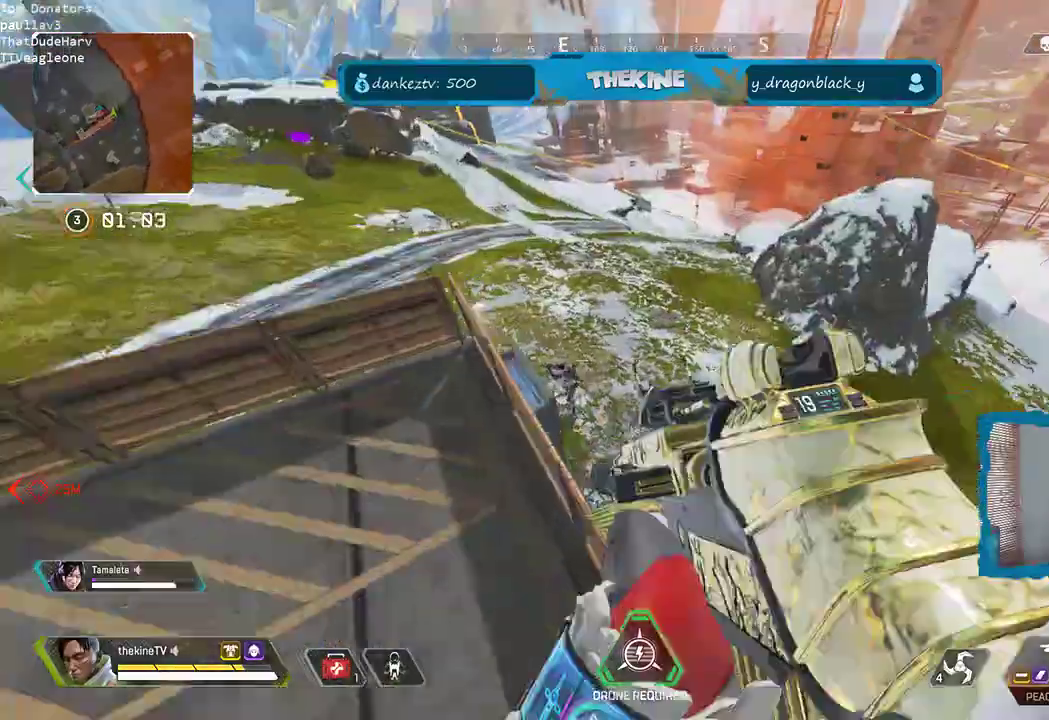
{"buttons": [], "left_stick": "right", "right_stick": "center", "events": [[167, "right_stick", "center"], [333, "A", "up"], [333, "right_stick", "left"], [400, "left_stick", "right"], [400, "right_stick", "center"]]}
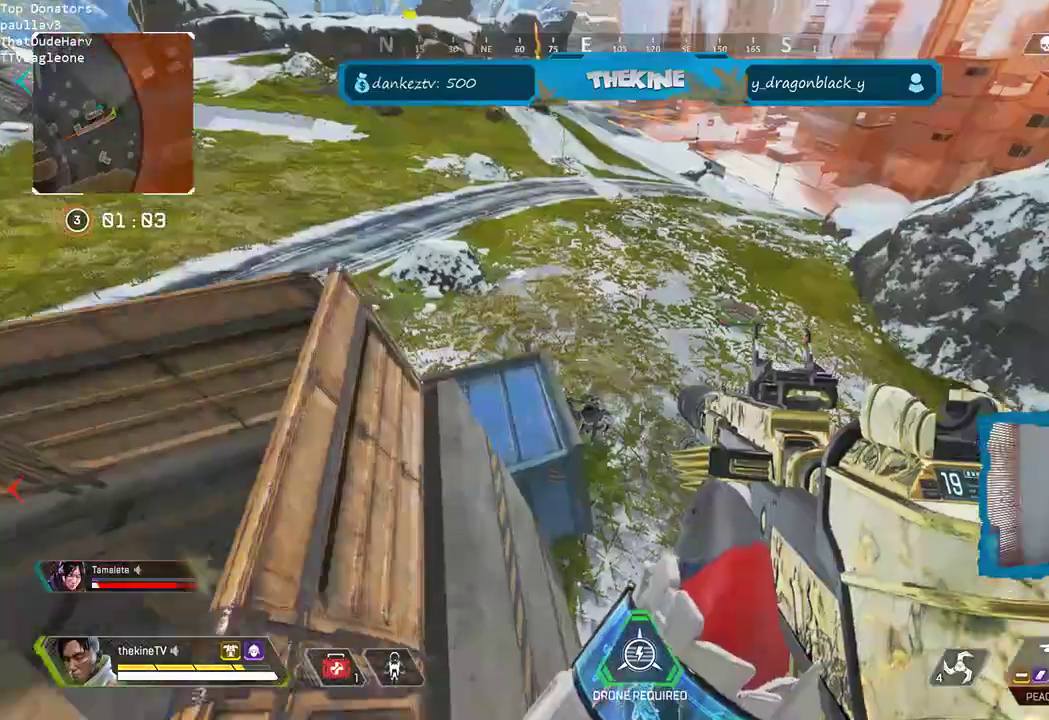
{"buttons": [], "left_stick": "right", "right_stick": "up-left", "events": [[17, "right_stick", "left"], [67, "left_stick", "center"], [233, "R2", "down"], [233, "left_stick", "right"], [400, "right_stick", "up"], [450, "R2", "up"], [450, "right_stick", "up-left"]]}
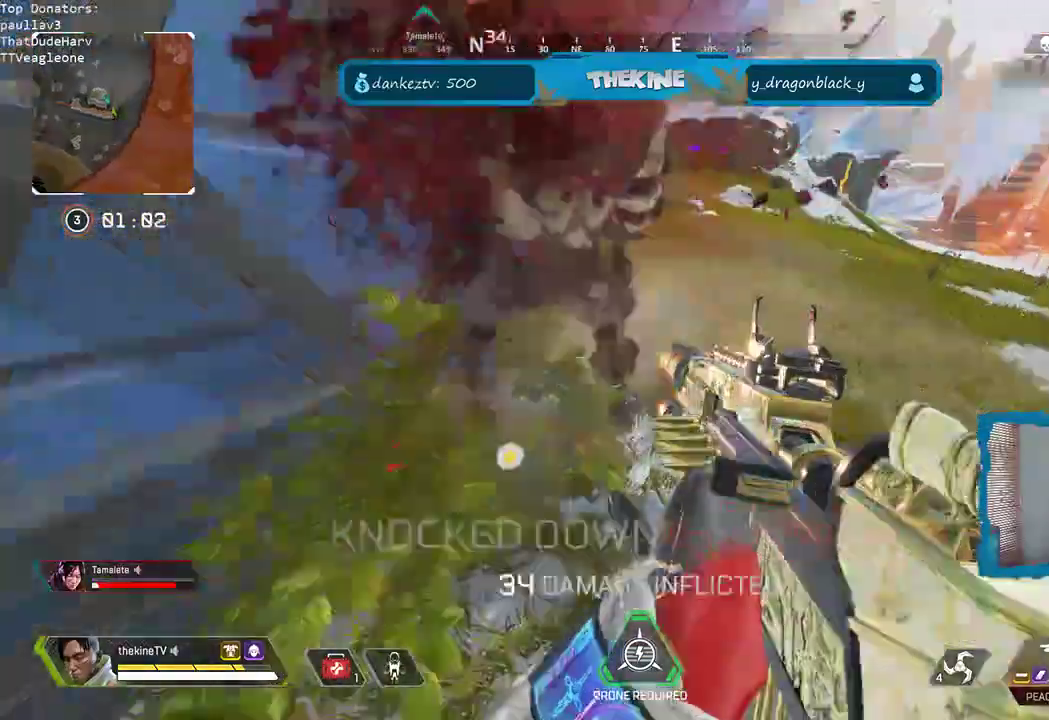
{"buttons": ["X", "L3"], "left_stick": "up-right", "right_stick": "right"}
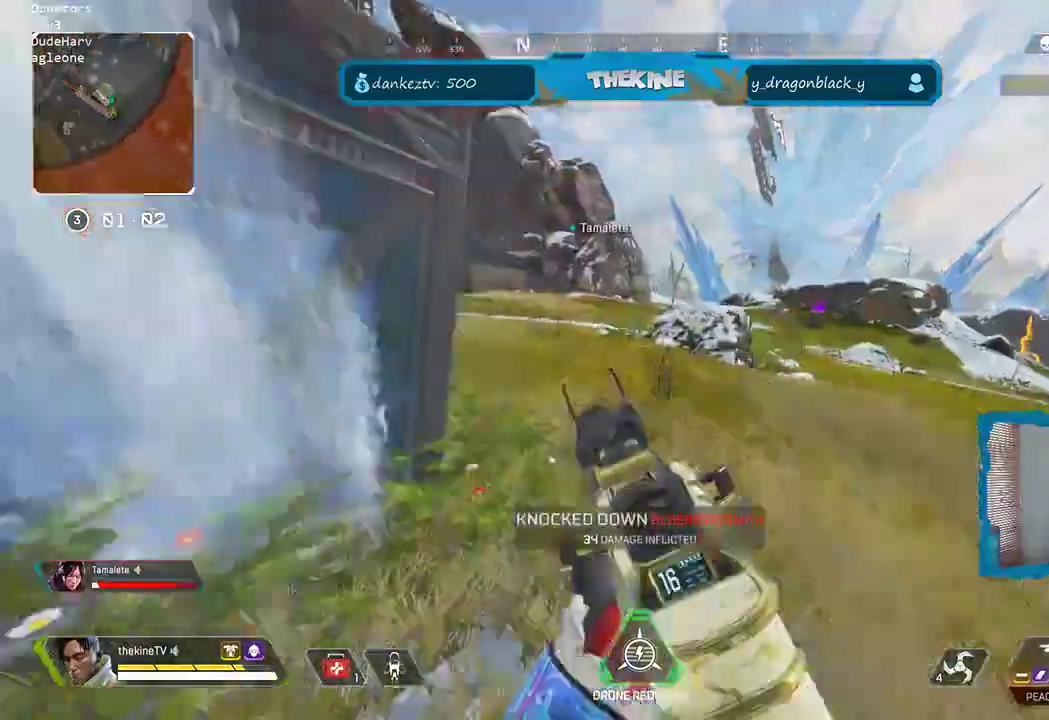
{"buttons": [], "left_stick": "up", "right_stick": "left"}
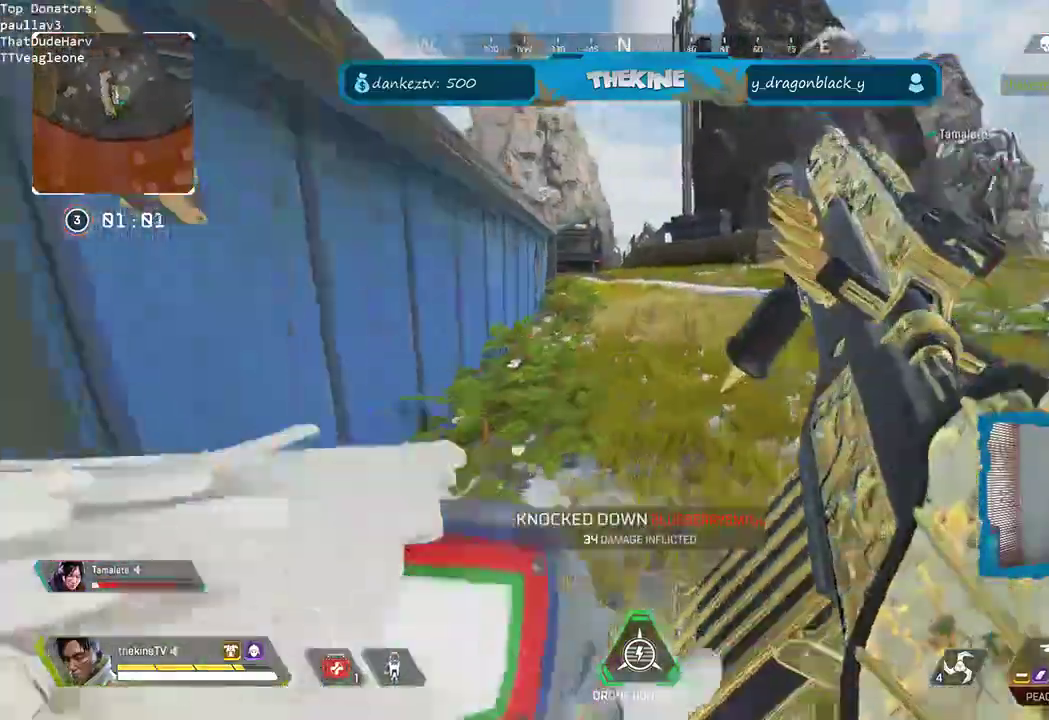
{"buttons": ["L3"], "left_stick": "up", "right_stick": "left", "events": [[17, "right_stick", "center"], [50, "L3", "down"], [133, "L3", "up"], [217, "R3", "down"], [217, "right_stick", "left"], [267, "right_stick", "center"], [350, "right_stick", "left"], [417, "R3", "up"], [433, "L3", "down"]]}